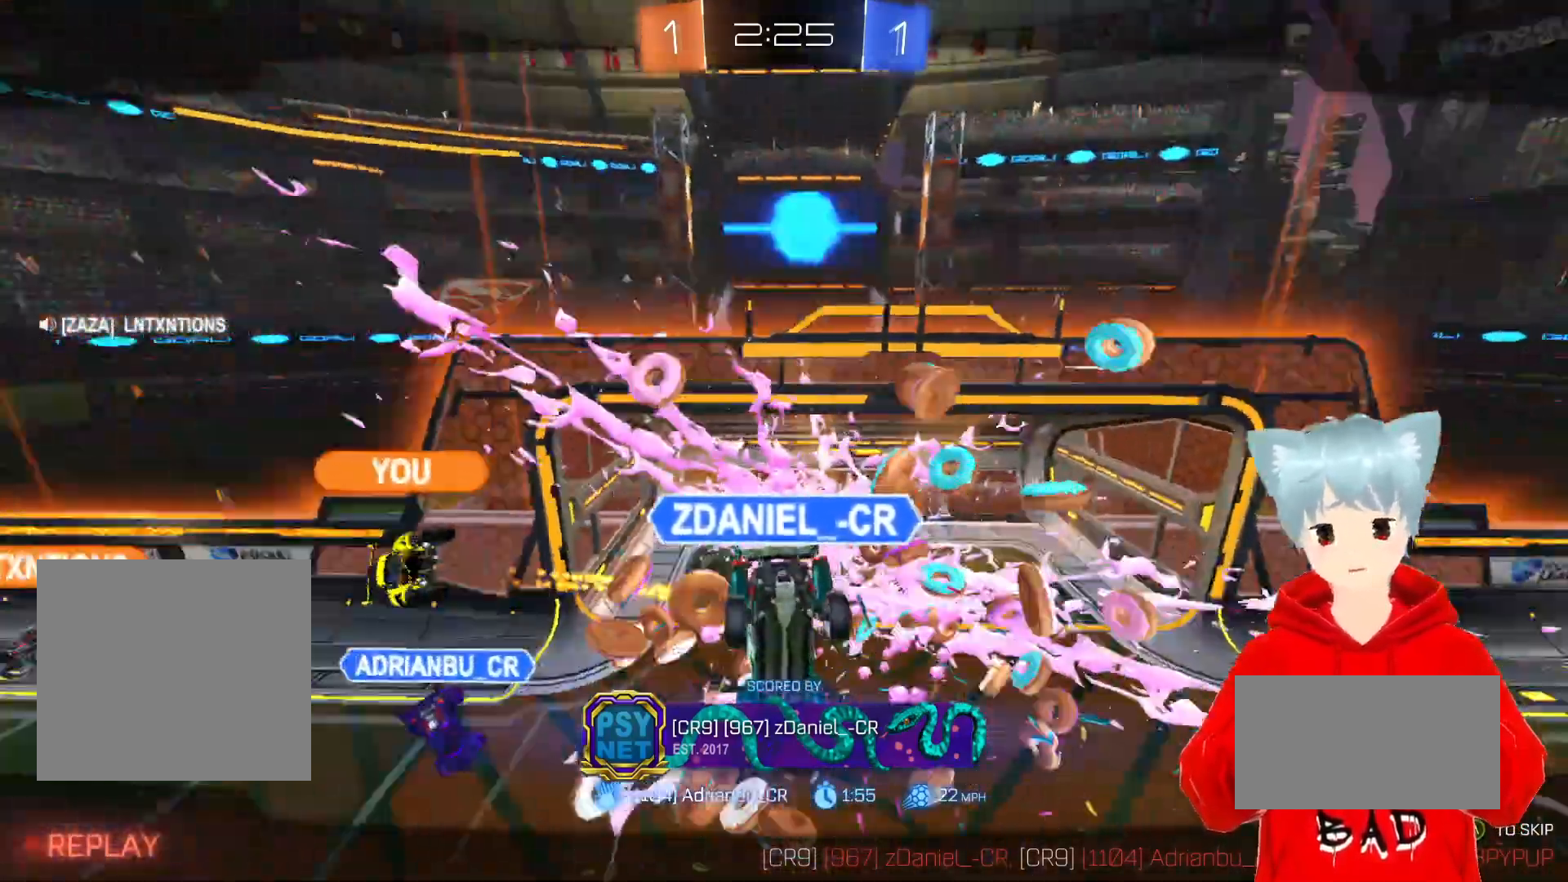
Gameplay with a controller (Xbox layout); each line is a JSON object with the inputs held at the frame after it. "events" lists button and stick changes between this image and that frame as [ms after this image, input, new state], when the widget could be followed in between.
{"buttons": ["B"], "left_stick": "center", "right_stick": "center", "events": [[500, "B", "down"]]}
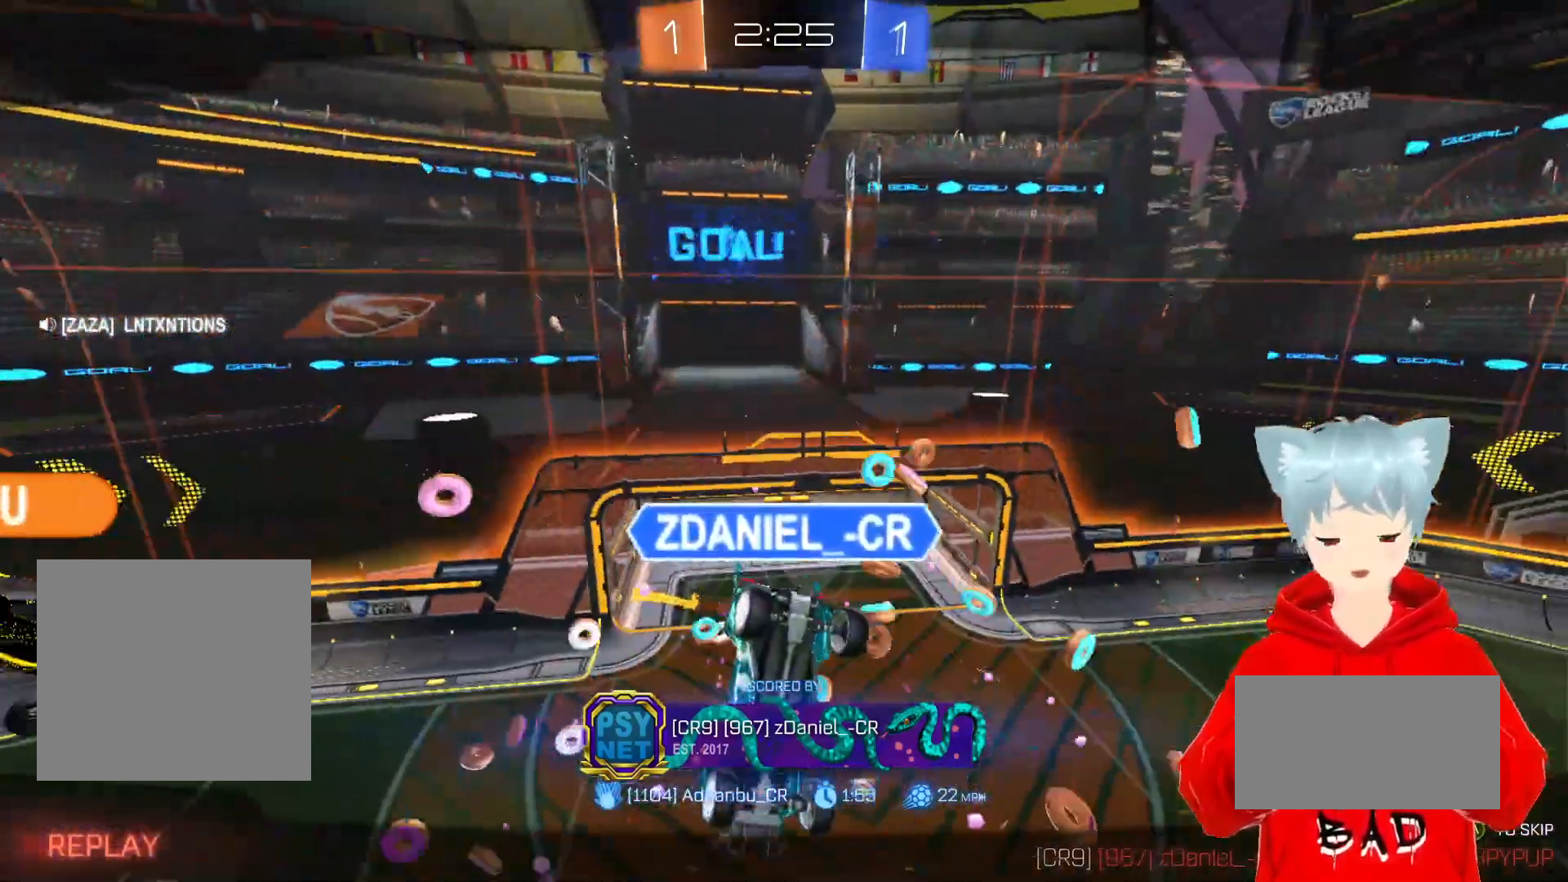
{"buttons": ["B"], "left_stick": "center", "right_stick": "center", "events": []}
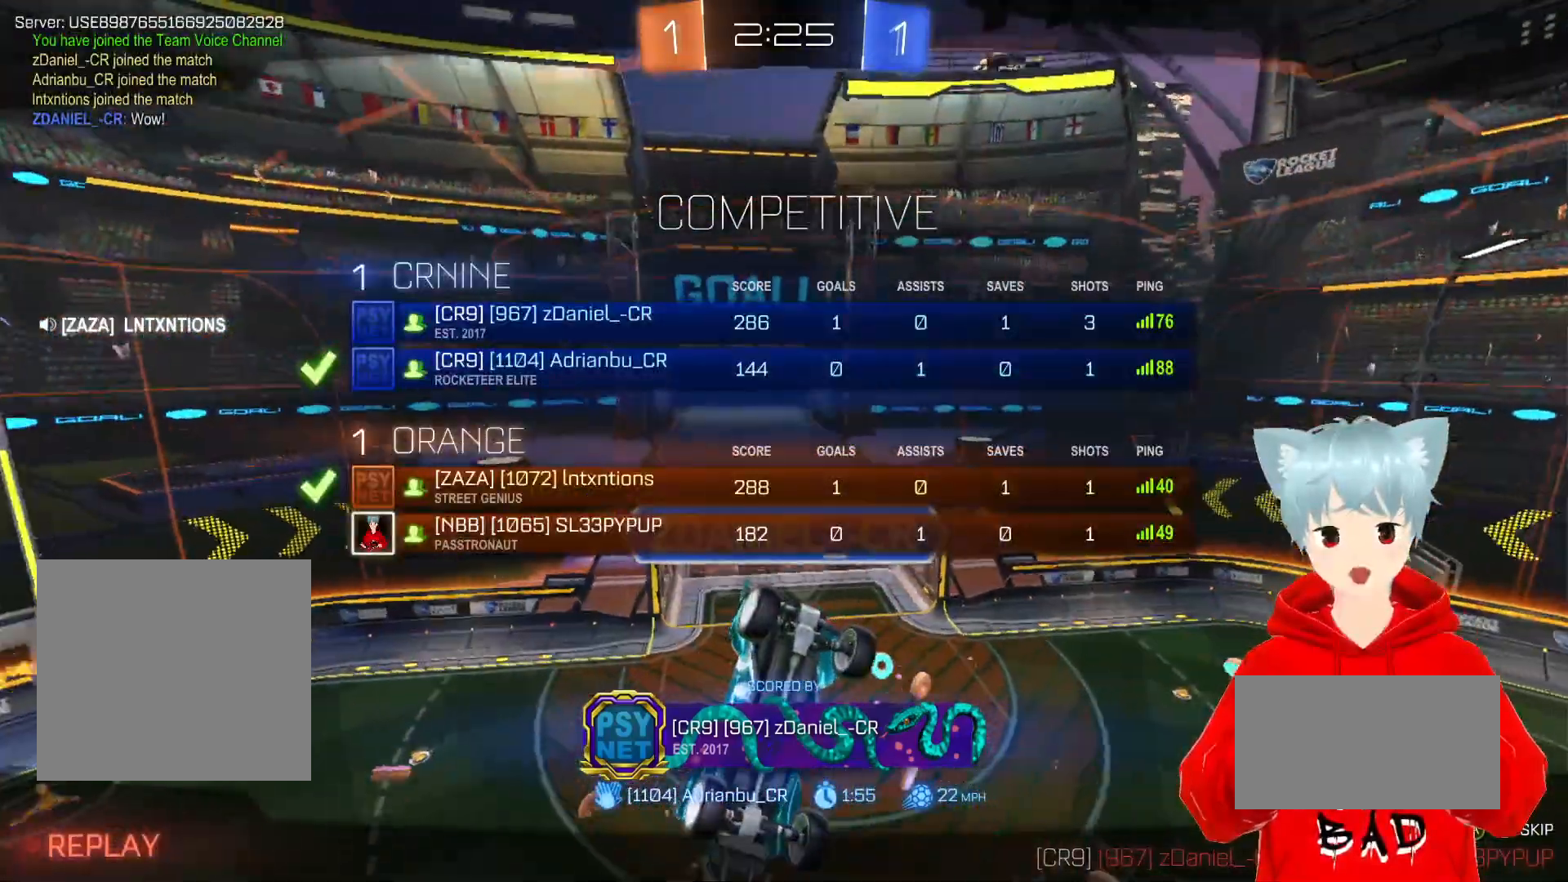
{"buttons": ["B"], "left_stick": "center", "right_stick": "center"}
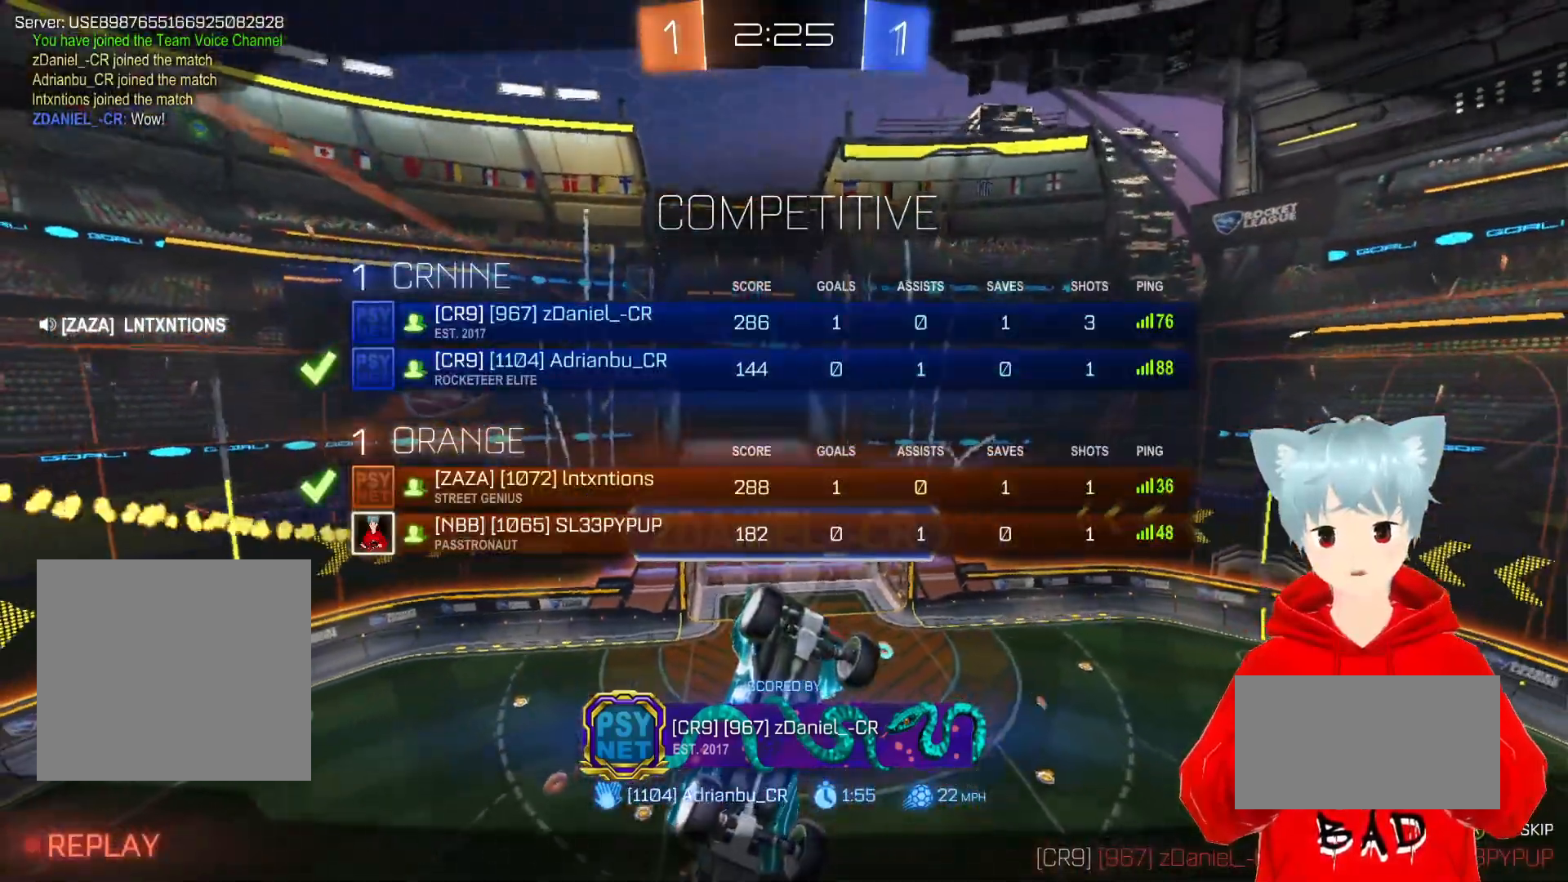
{"buttons": ["B"], "left_stick": "center", "right_stick": "center"}
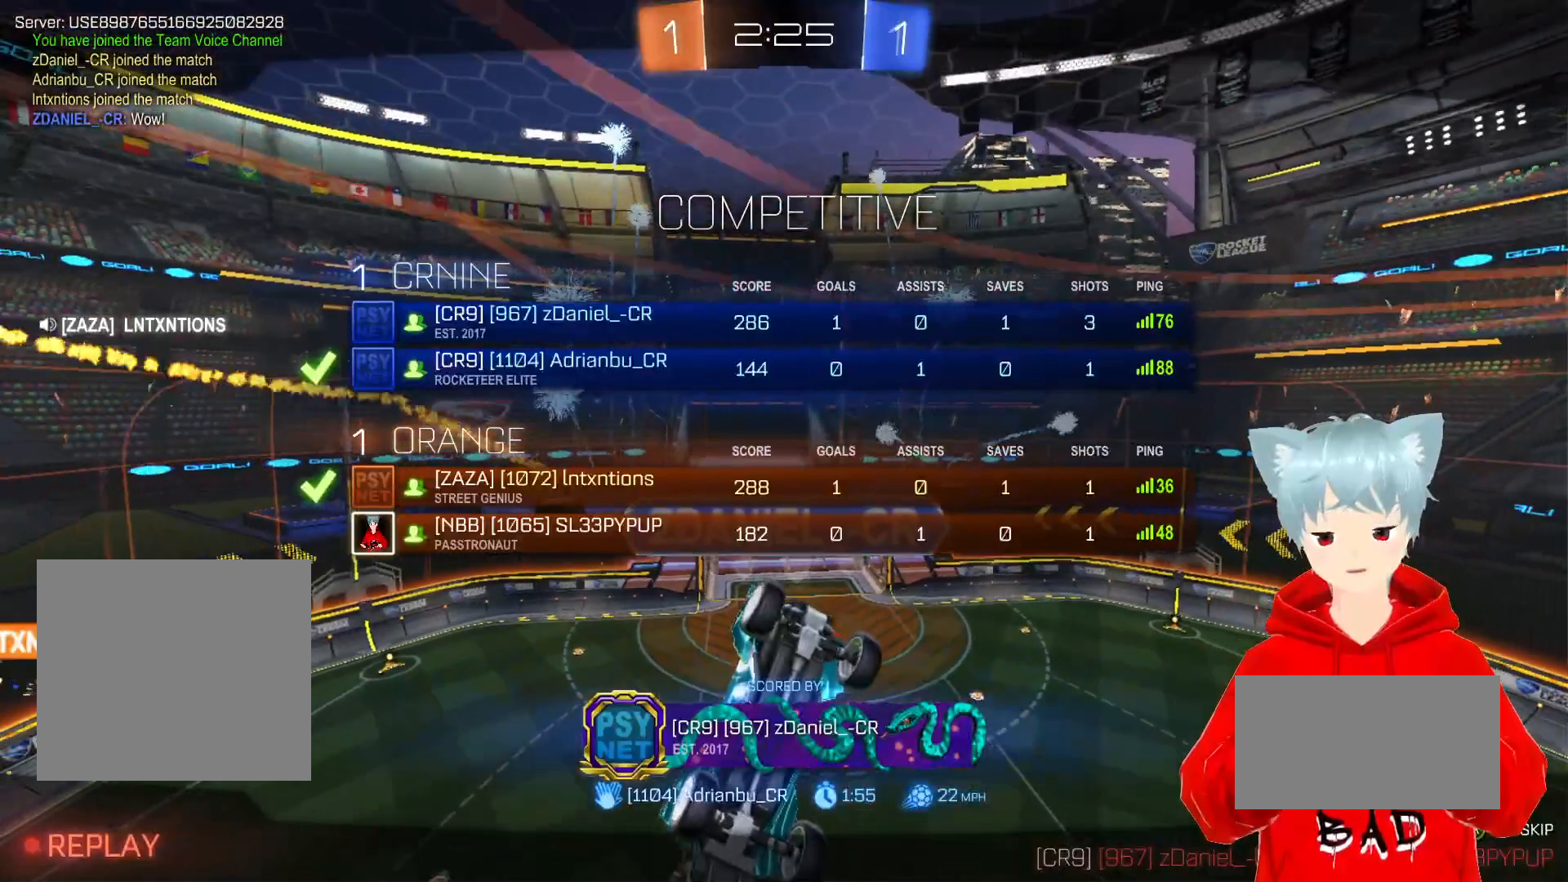
{"buttons": ["B"], "left_stick": "center", "right_stick": "center", "events": []}
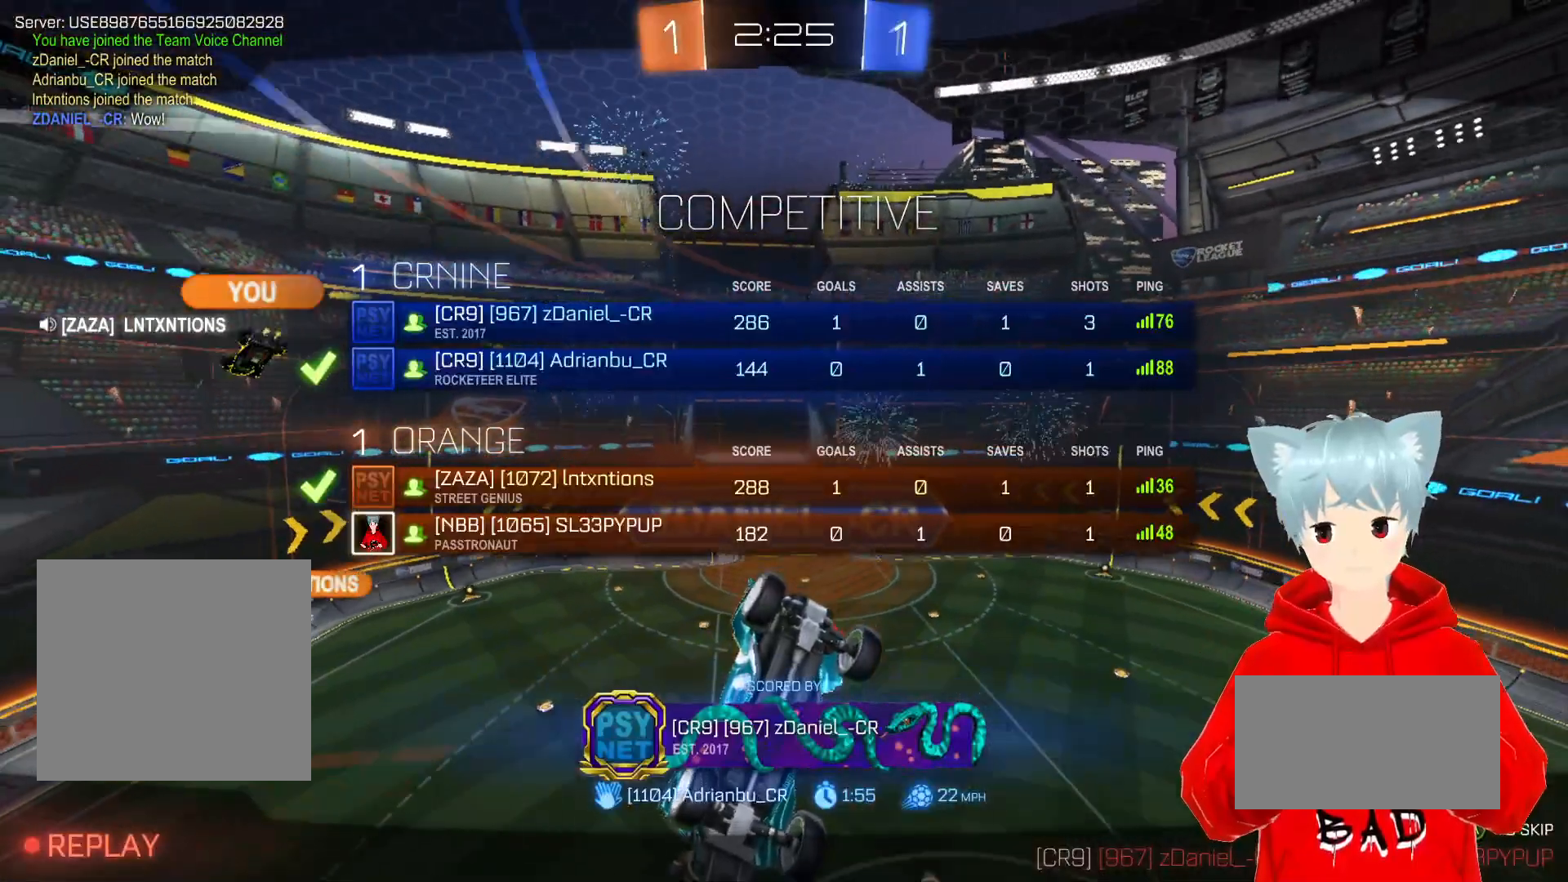
{"buttons": [], "left_stick": "center", "right_stick": "center", "events": [[117, "B", "up"]]}
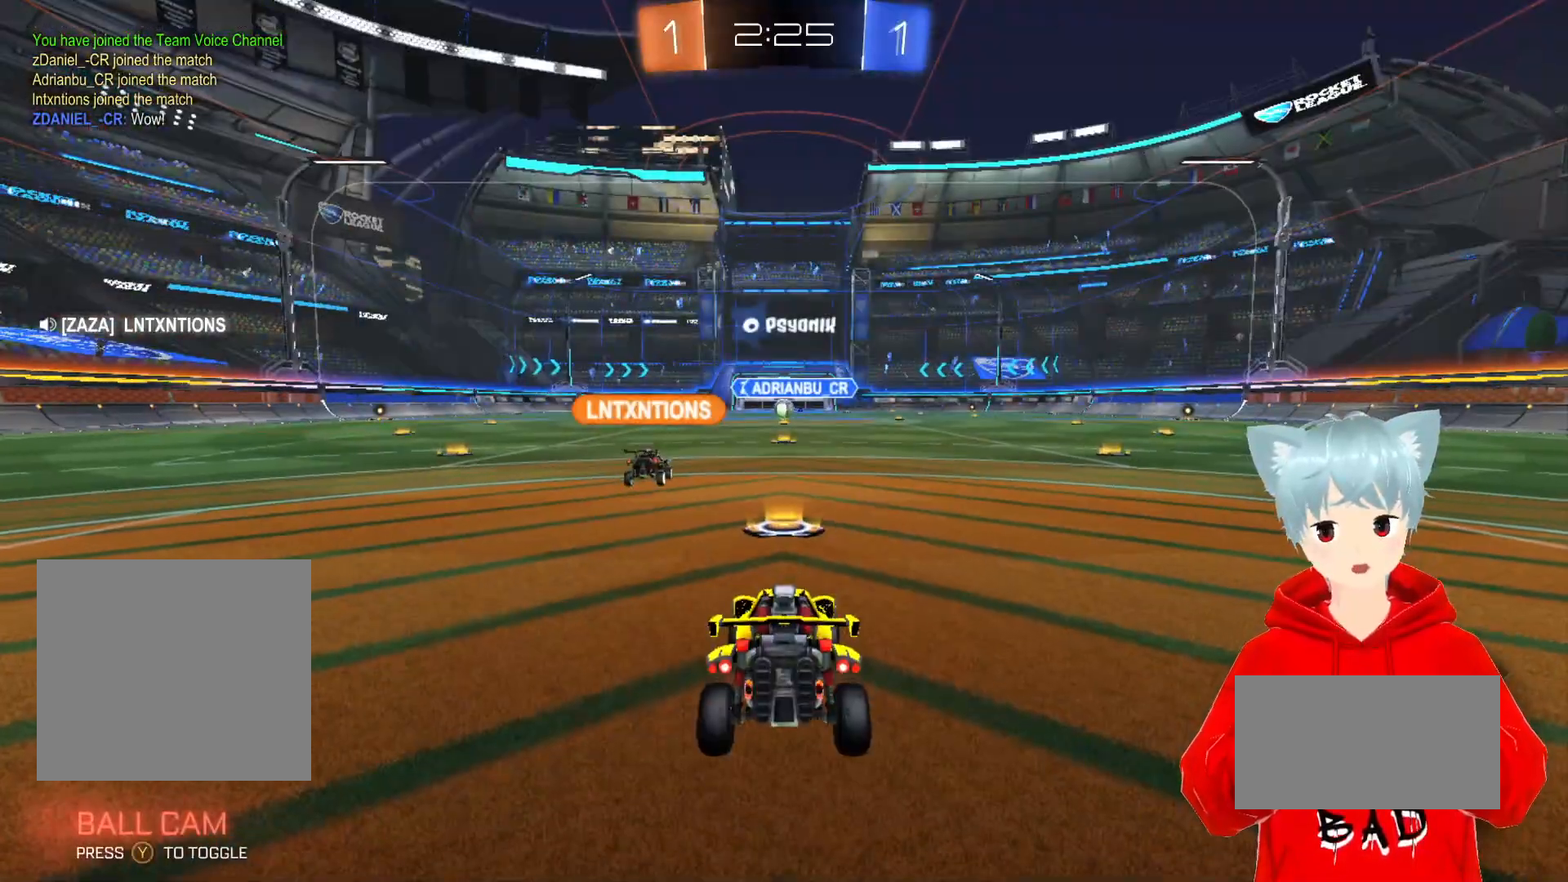
{"buttons": [], "left_stick": "center", "right_stick": "center", "events": []}
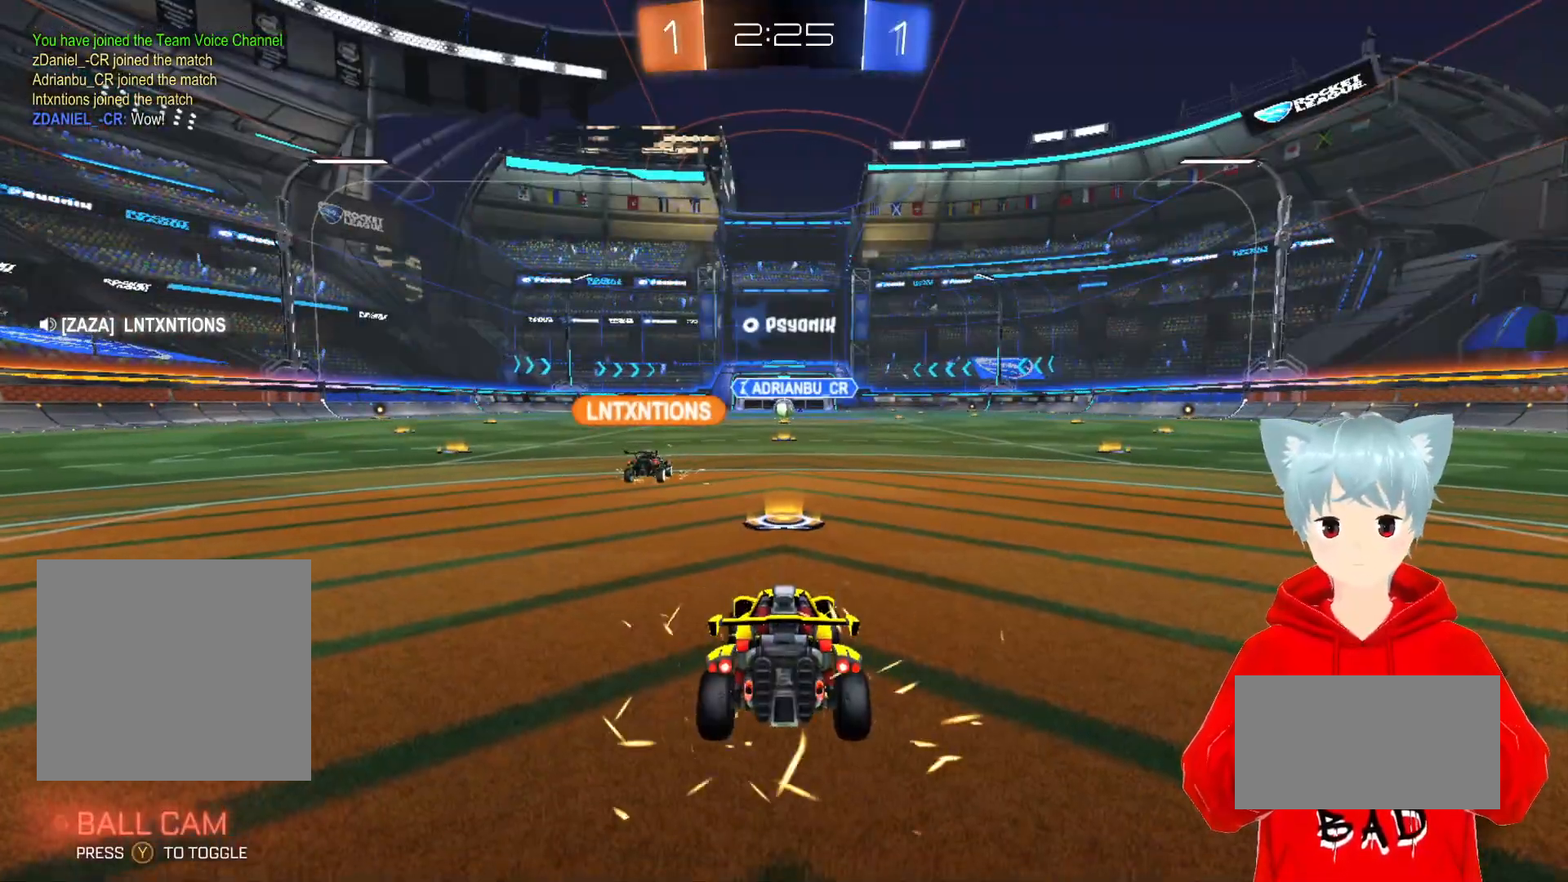
{"buttons": [], "left_stick": "center", "right_stick": "center", "events": []}
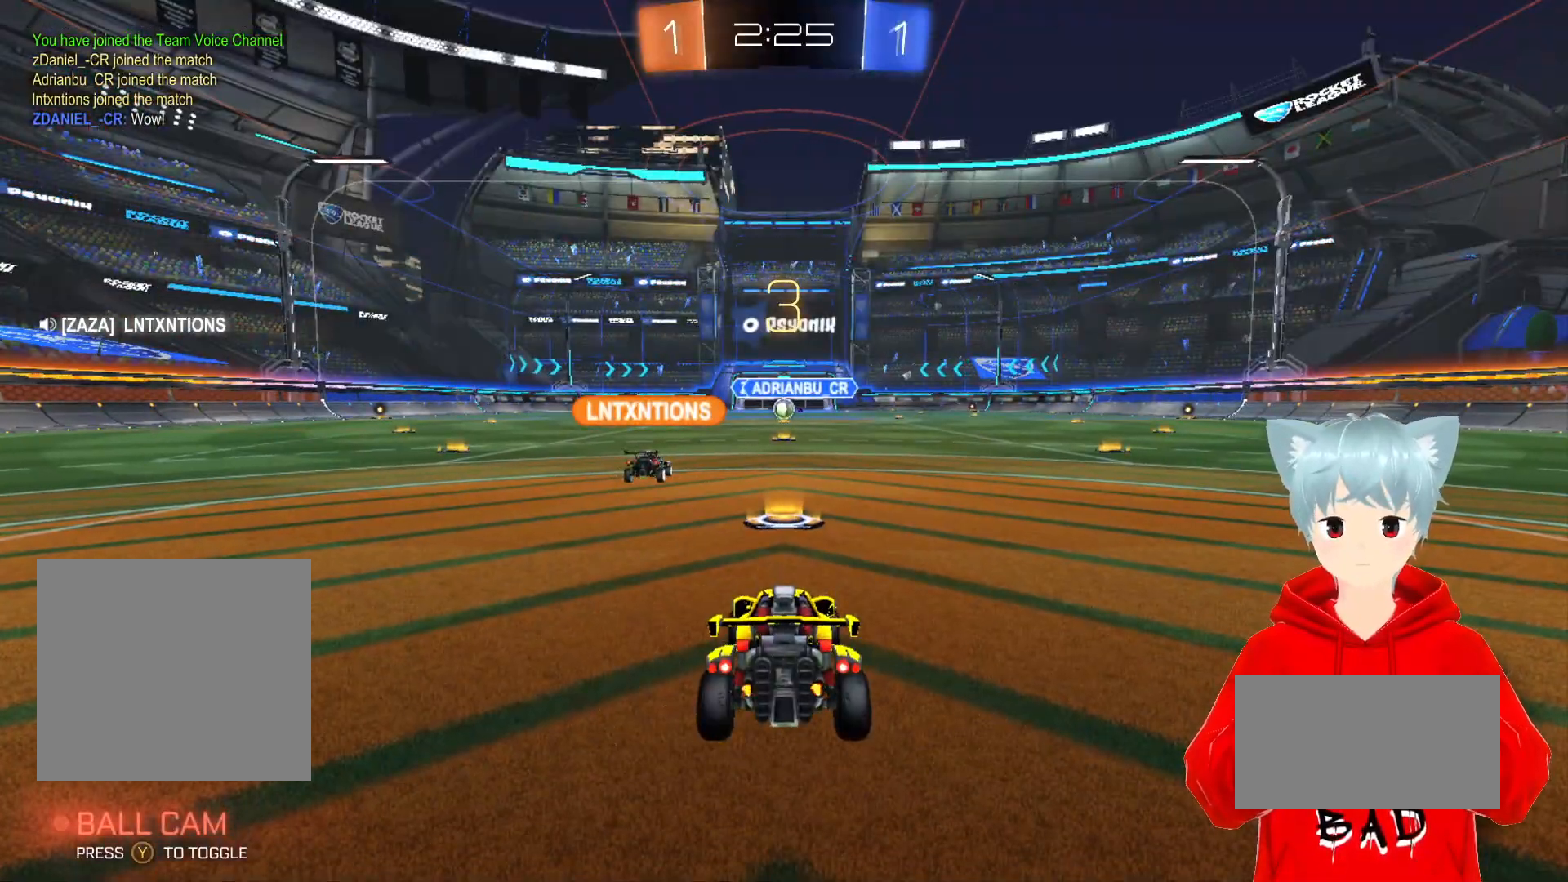
{"buttons": [], "left_stick": "center", "right_stick": "center", "events": []}
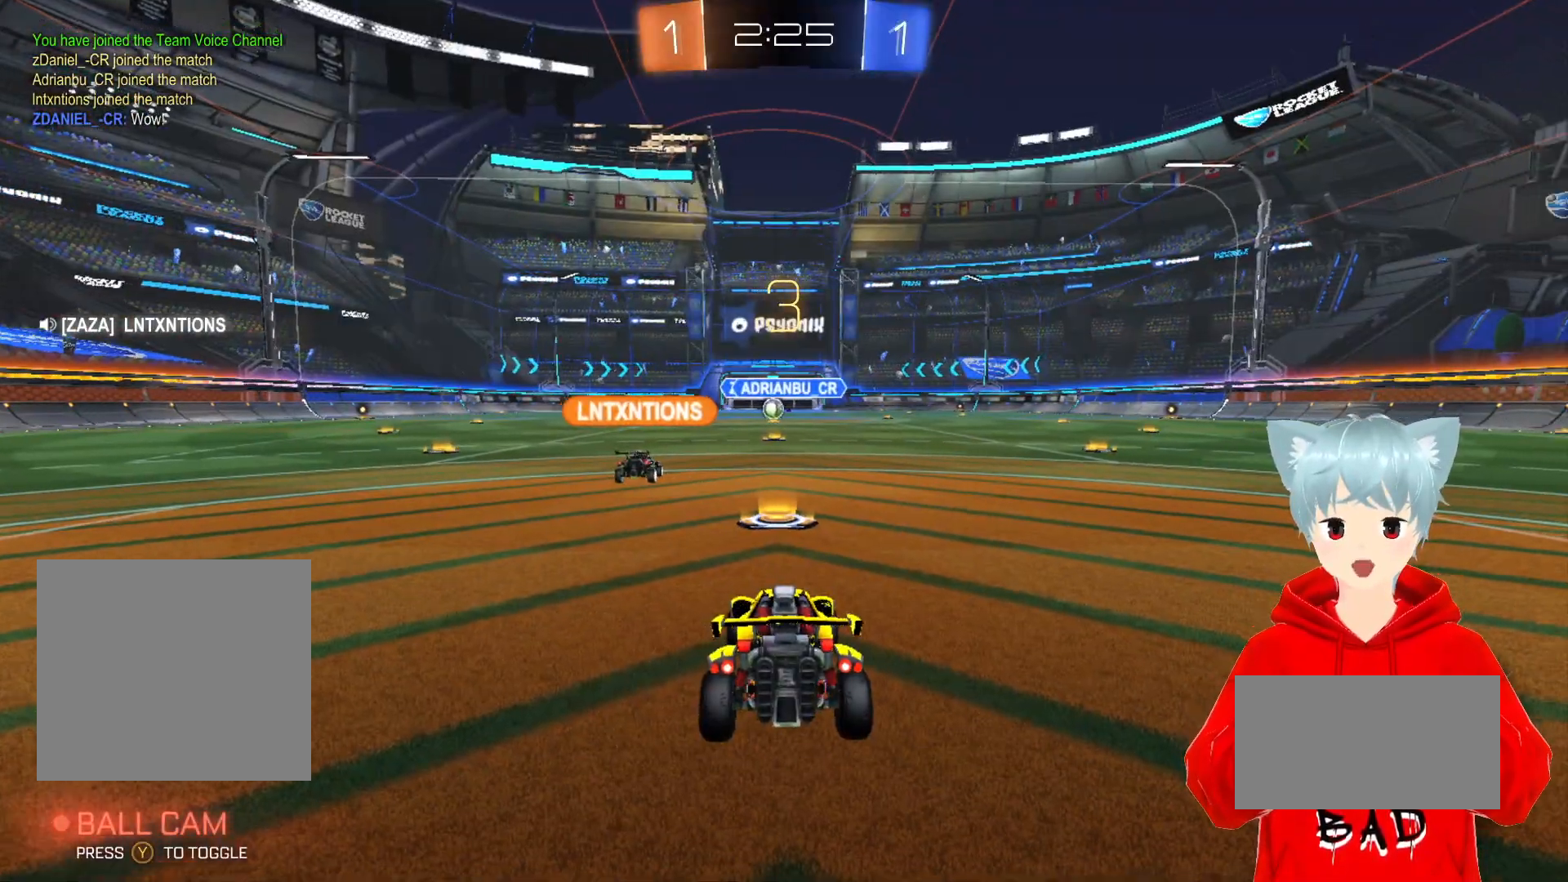
{"buttons": [], "left_stick": "center", "right_stick": "center", "events": [[283, "right_stick", "right"], [400, "right_stick", "center"]]}
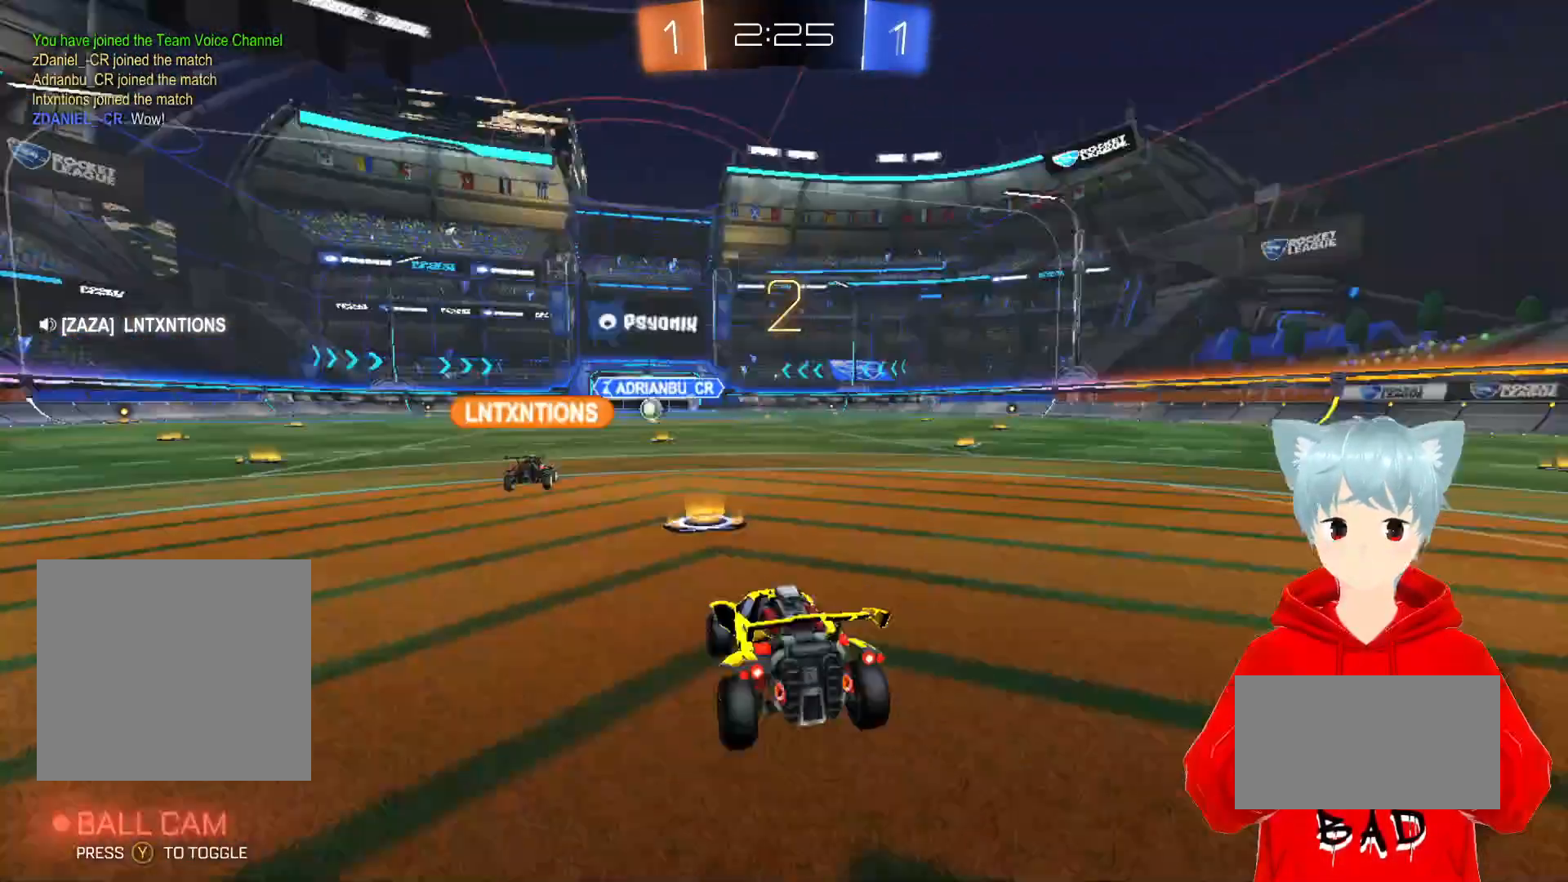
{"buttons": ["R2"], "left_stick": "center", "right_stick": "center", "events": [[33, "R2", "down"]]}
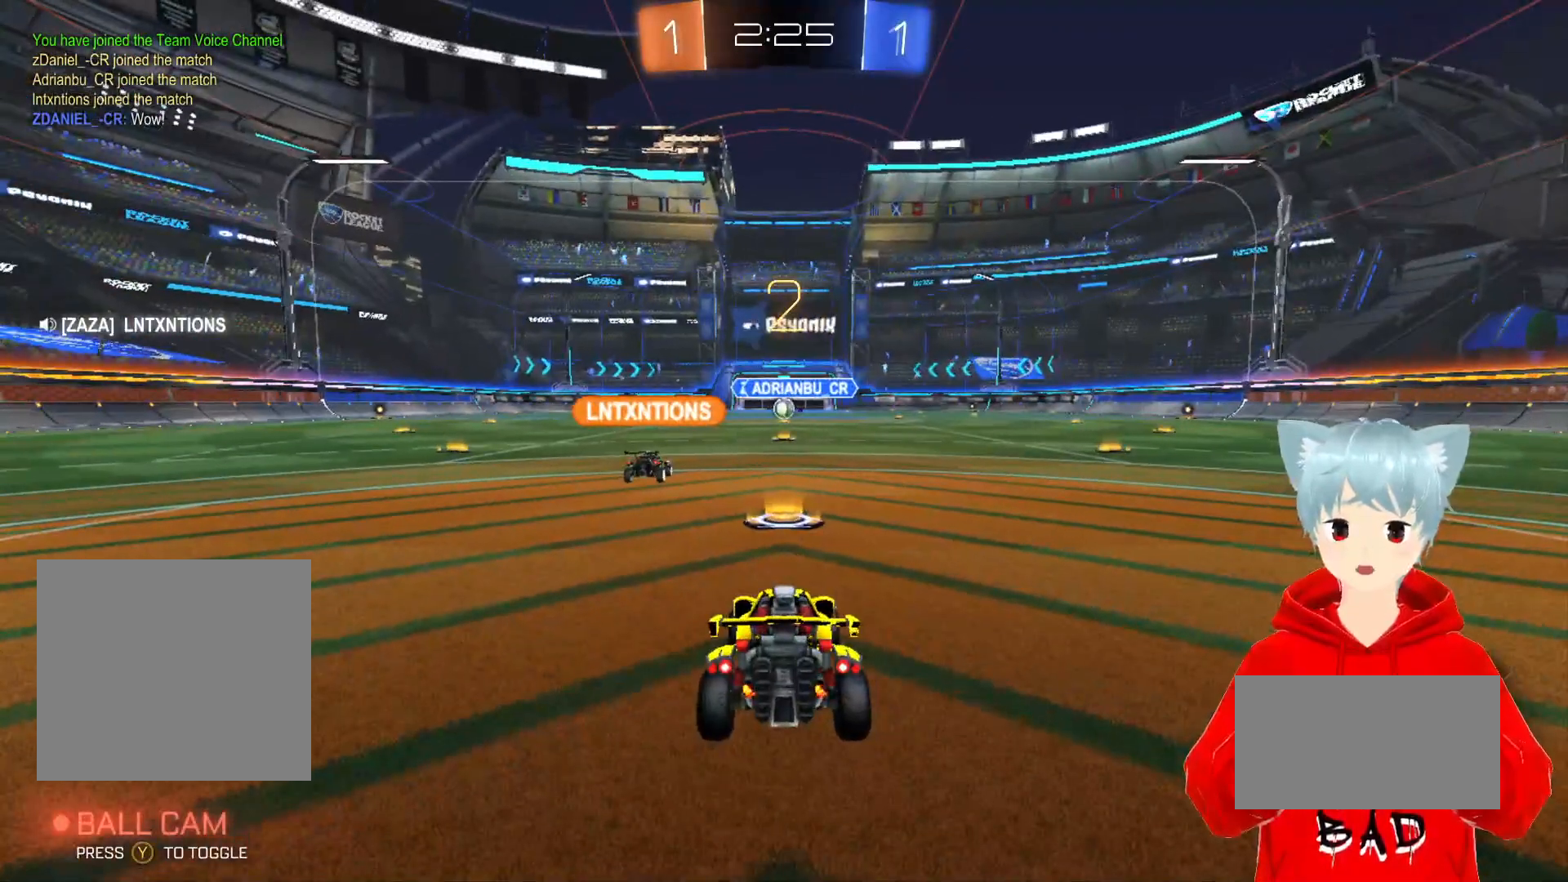
{"buttons": ["A", "R2"], "left_stick": "center", "right_stick": "center", "events": [[50, "Y", "down"], [133, "Y", "up"], [250, "A", "down"]]}
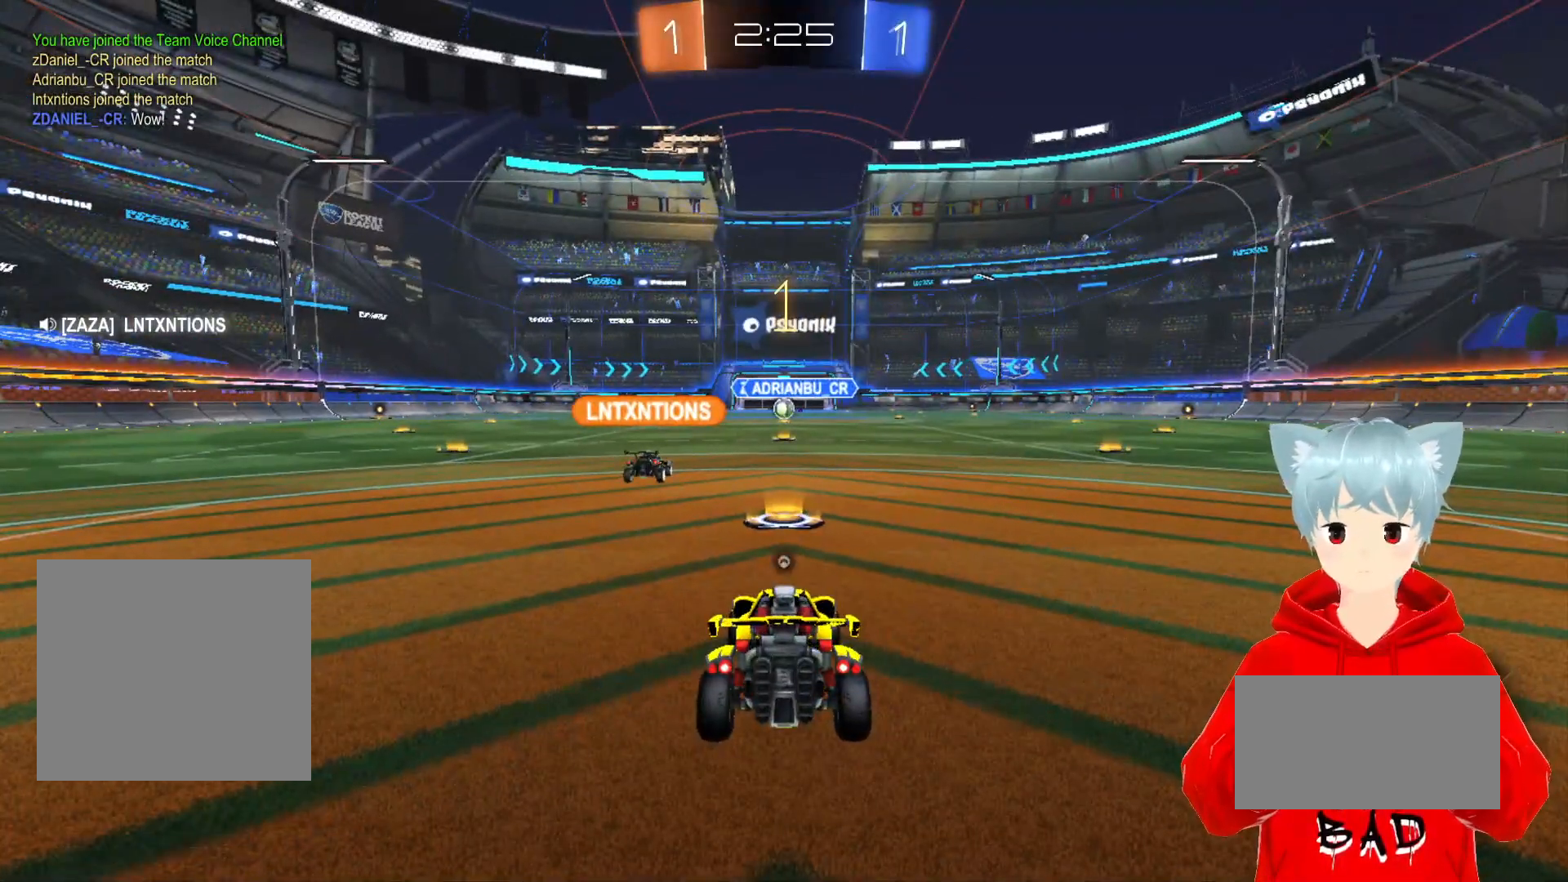
{"buttons": ["A", "R2"], "left_stick": "center", "right_stick": "center", "events": []}
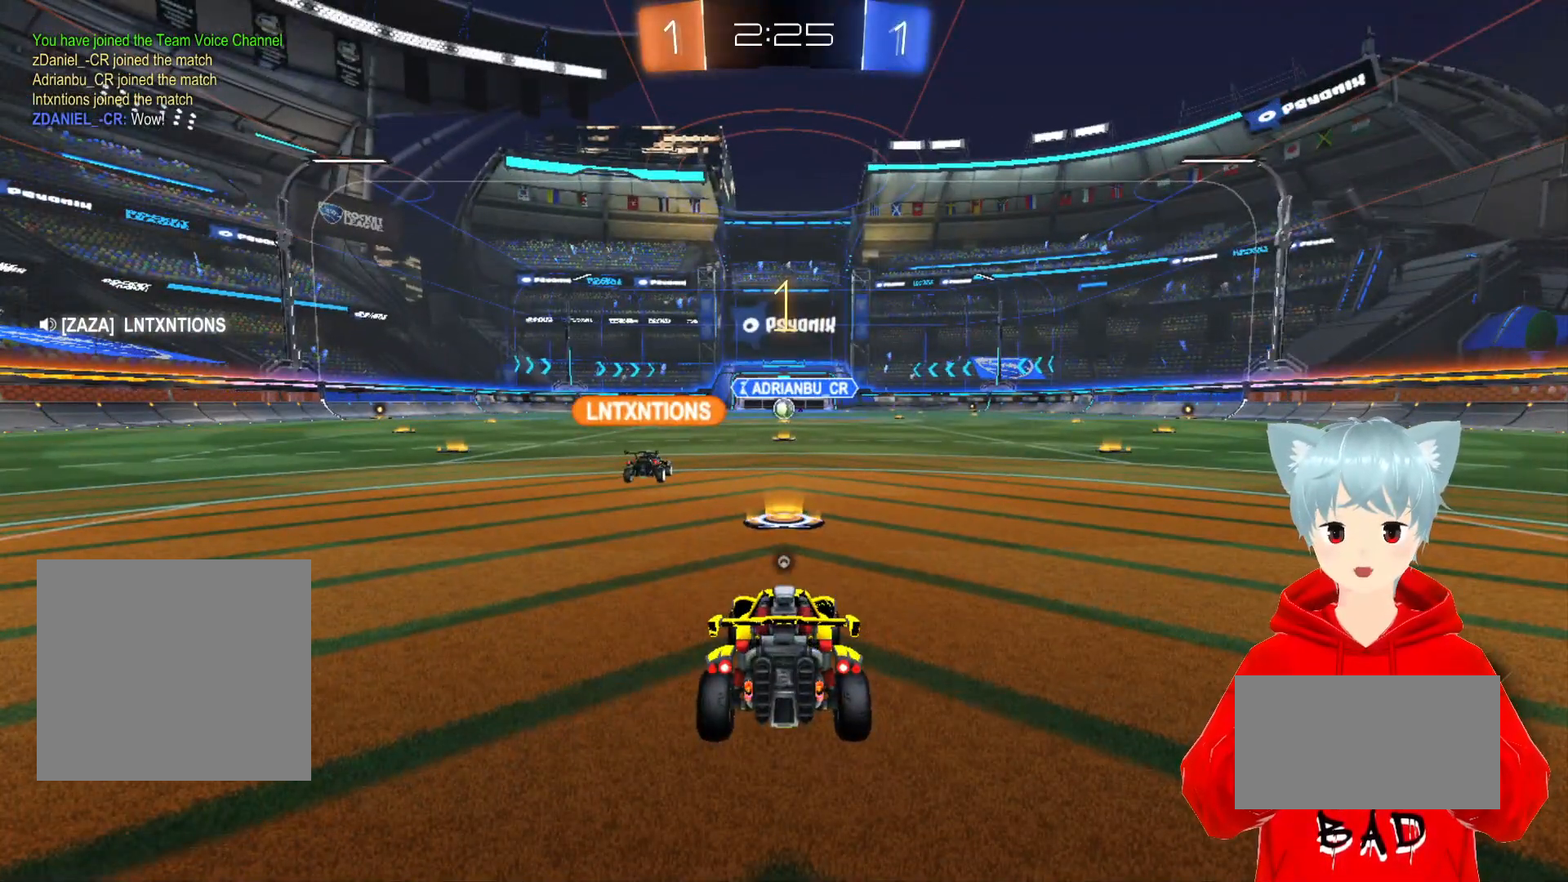
{"buttons": ["A", "R2"], "left_stick": "right", "right_stick": "center", "events": [[383, "left_stick", "right"]]}
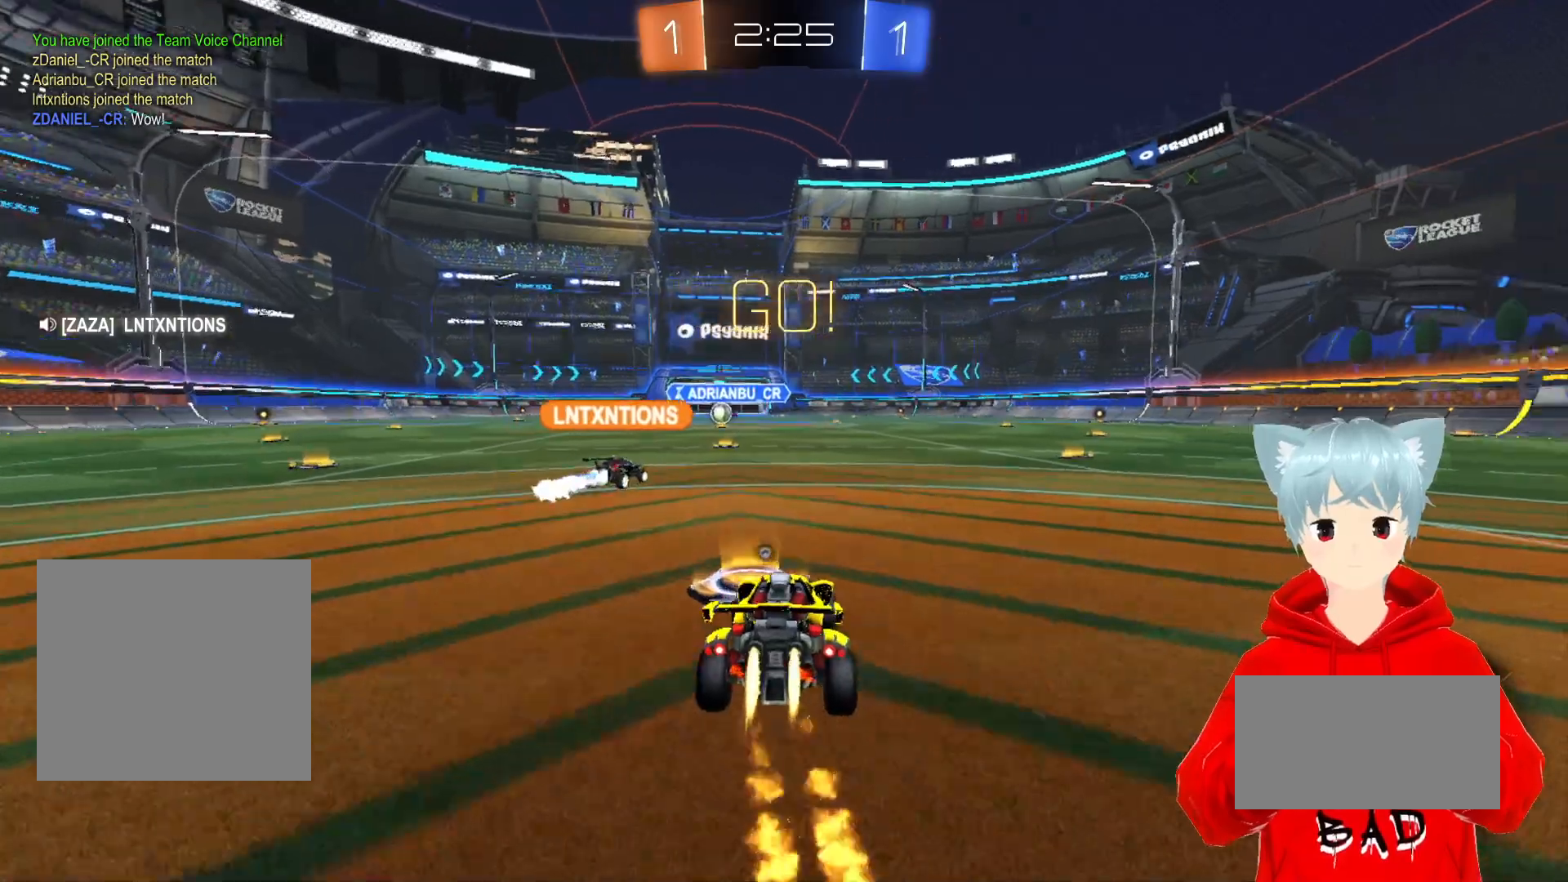
{"buttons": ["A", "R2"], "left_stick": "right", "right_stick": "center", "events": []}
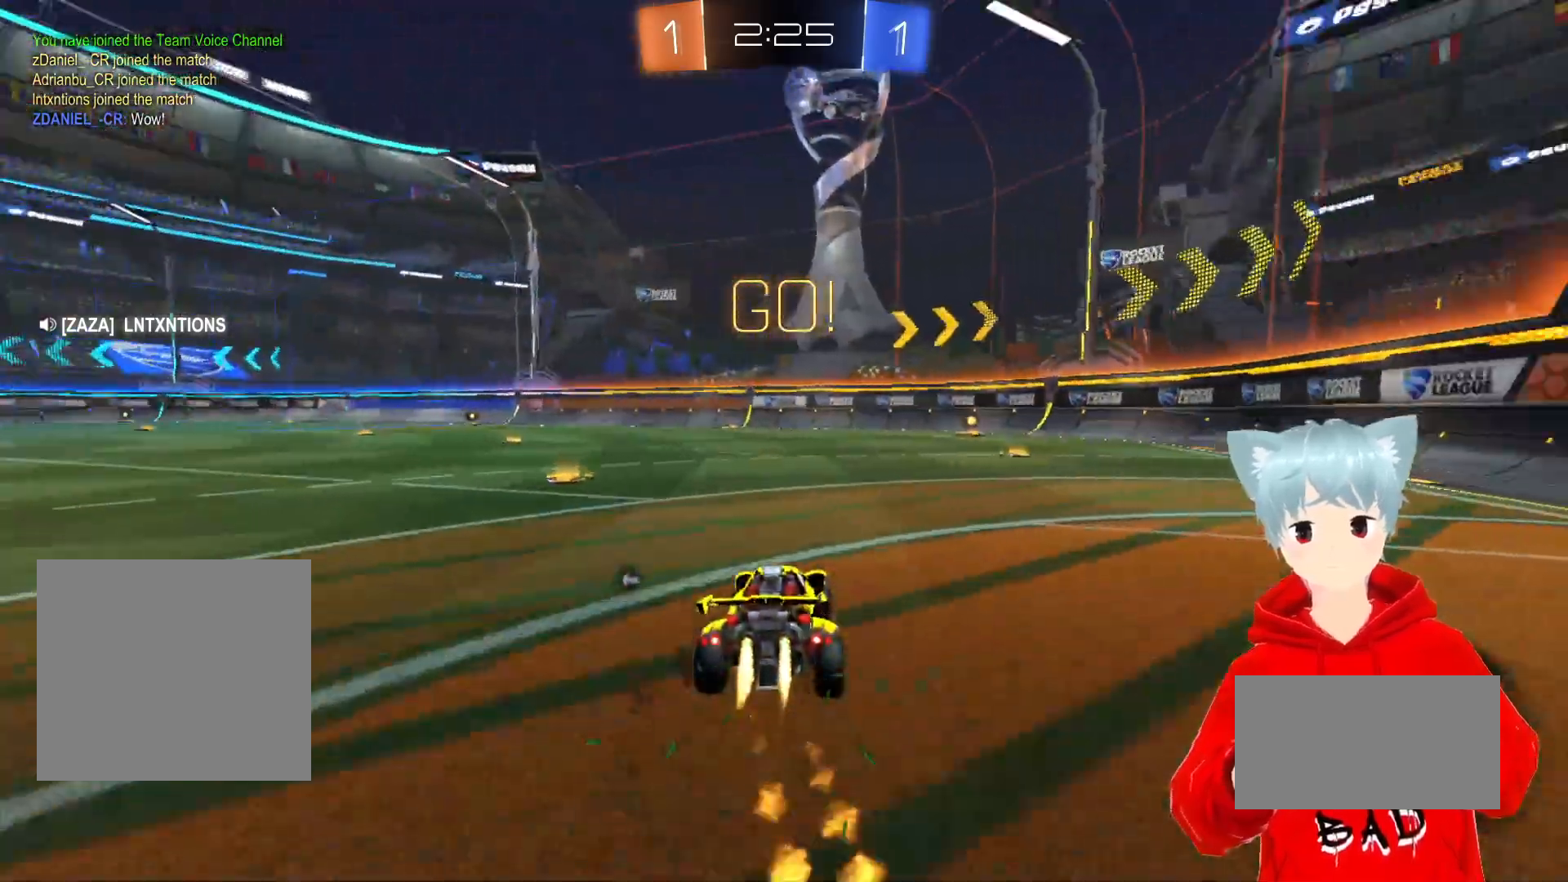
{"buttons": ["A", "R2"], "left_stick": "center", "right_stick": "center", "events": [[150, "left_stick", "center"]]}
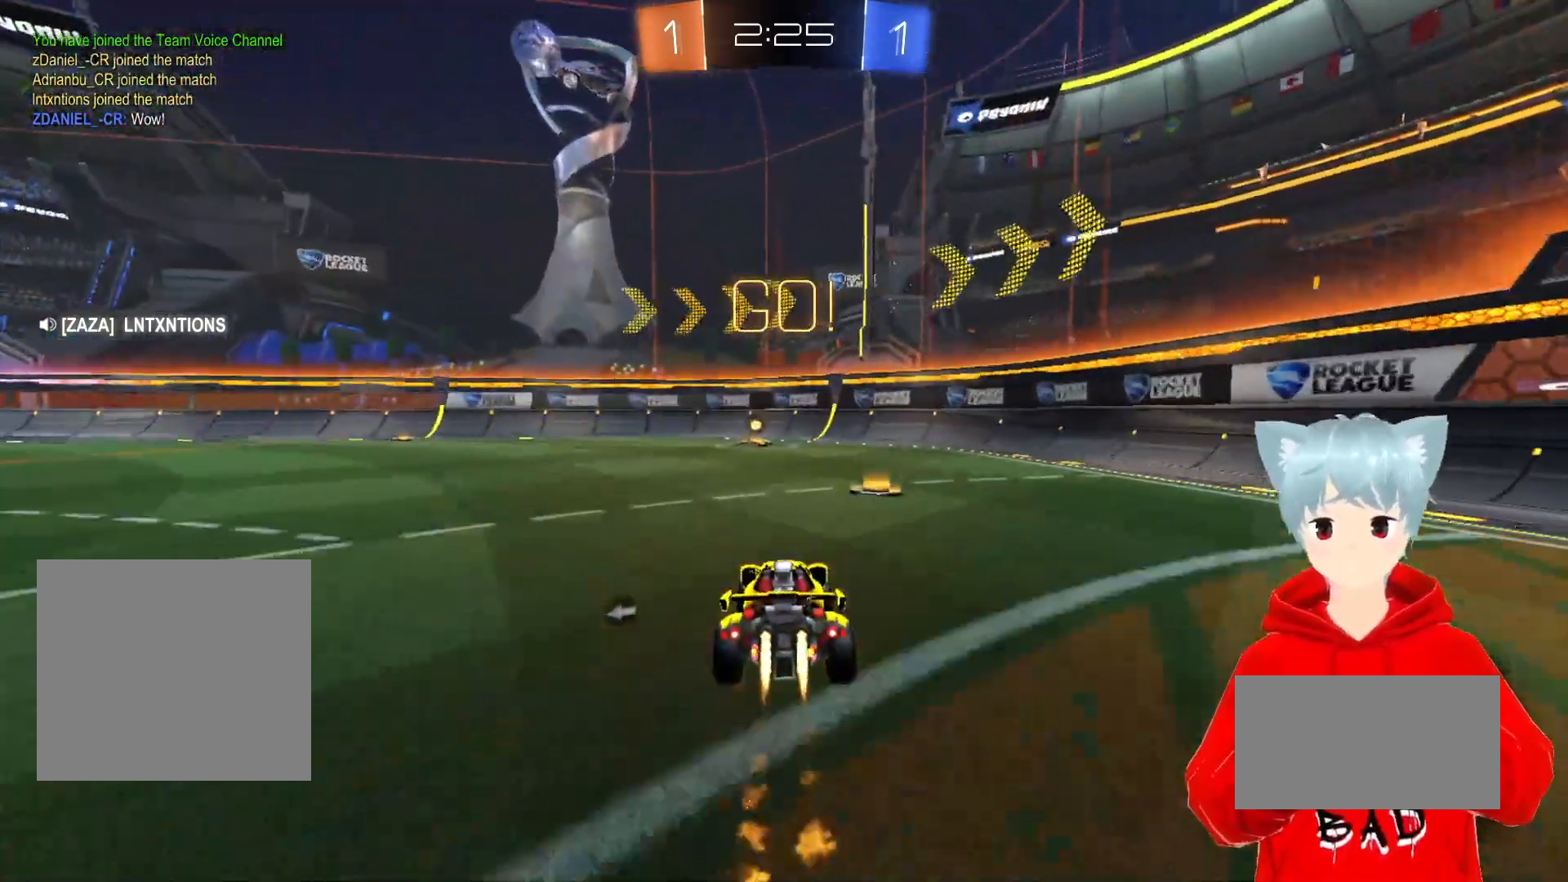
{"buttons": ["R2"], "left_stick": "center", "right_stick": "center", "events": [[67, "A", "up"], [150, "Y", "down"], [267, "Y", "up"]]}
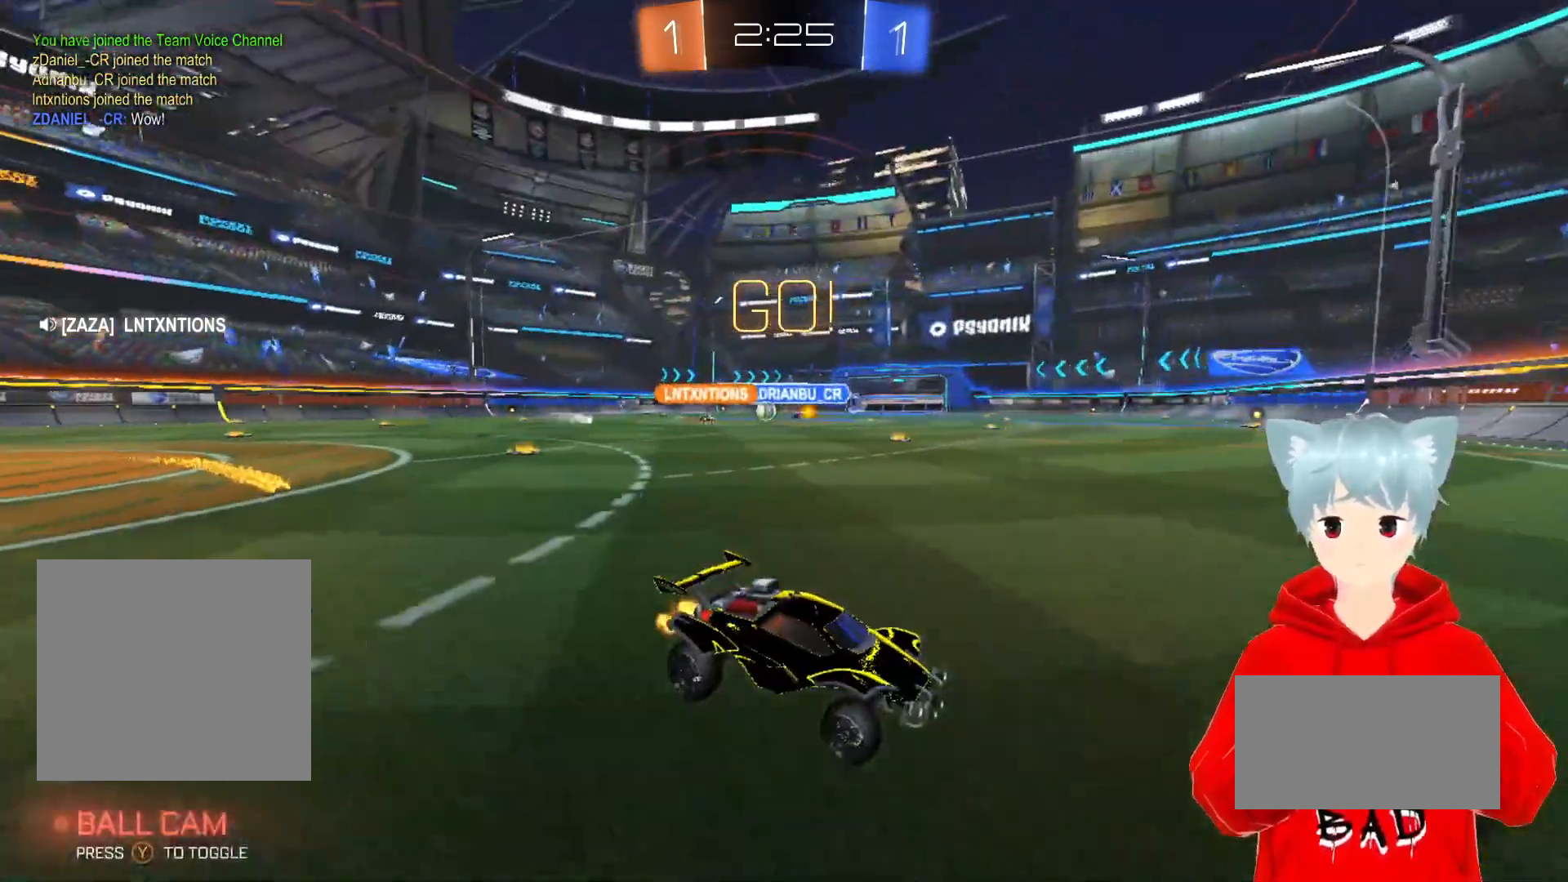
{"buttons": ["R2"], "left_stick": "left", "right_stick": "center", "events": [[67, "left_stick", "left"], [117, "L1", "down"], [283, "L1", "up"]]}
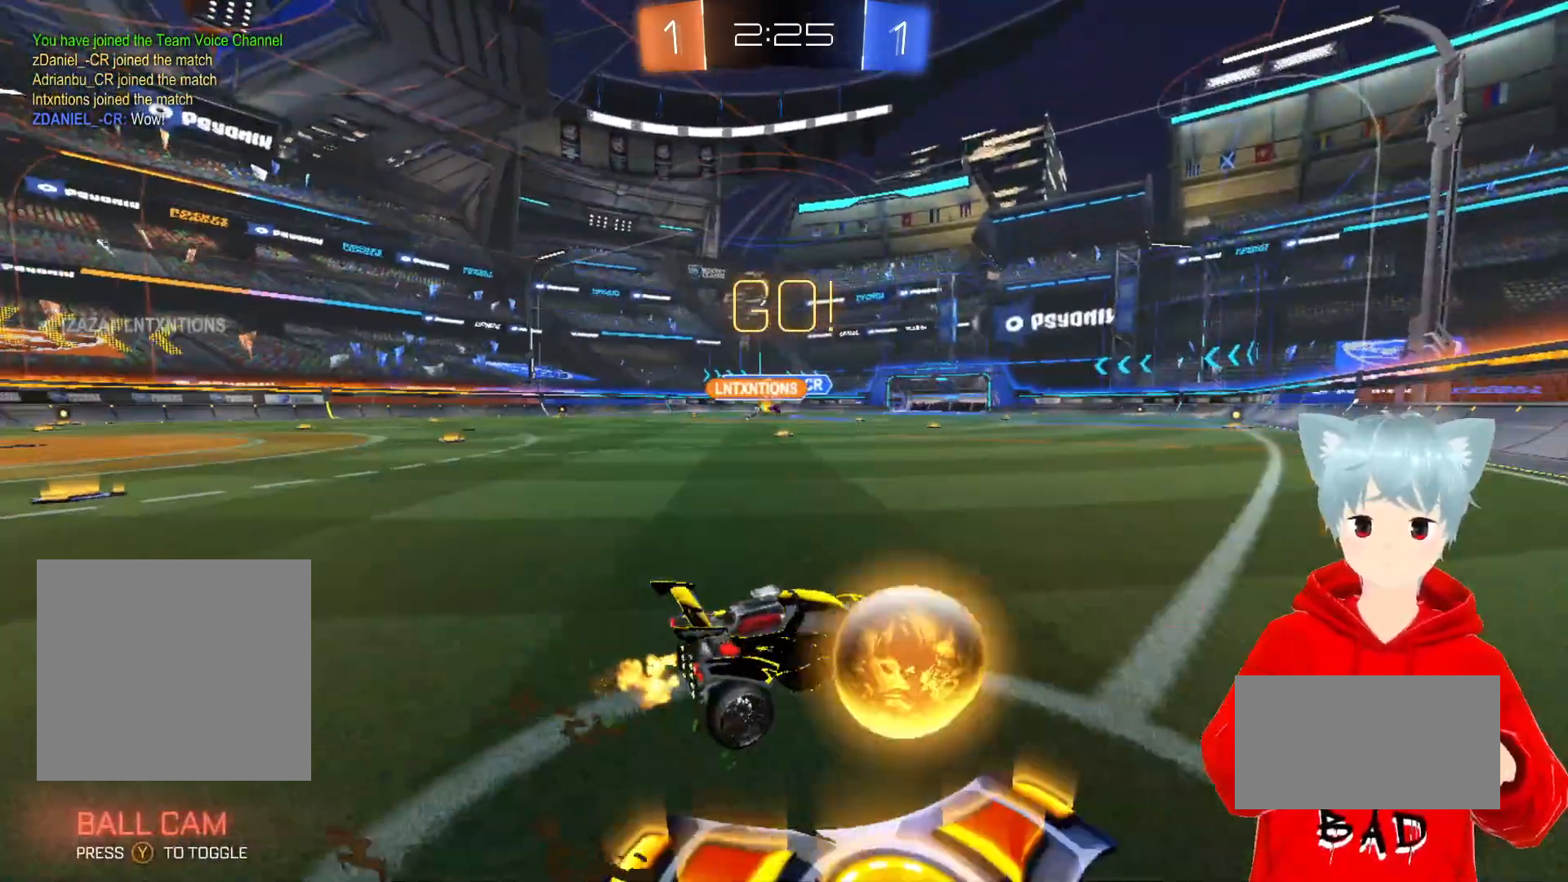
{"buttons": ["A", "R2"], "left_stick": "right", "right_stick": "center", "events": [[417, "left_stick", "right"], [433, "A", "down"]]}
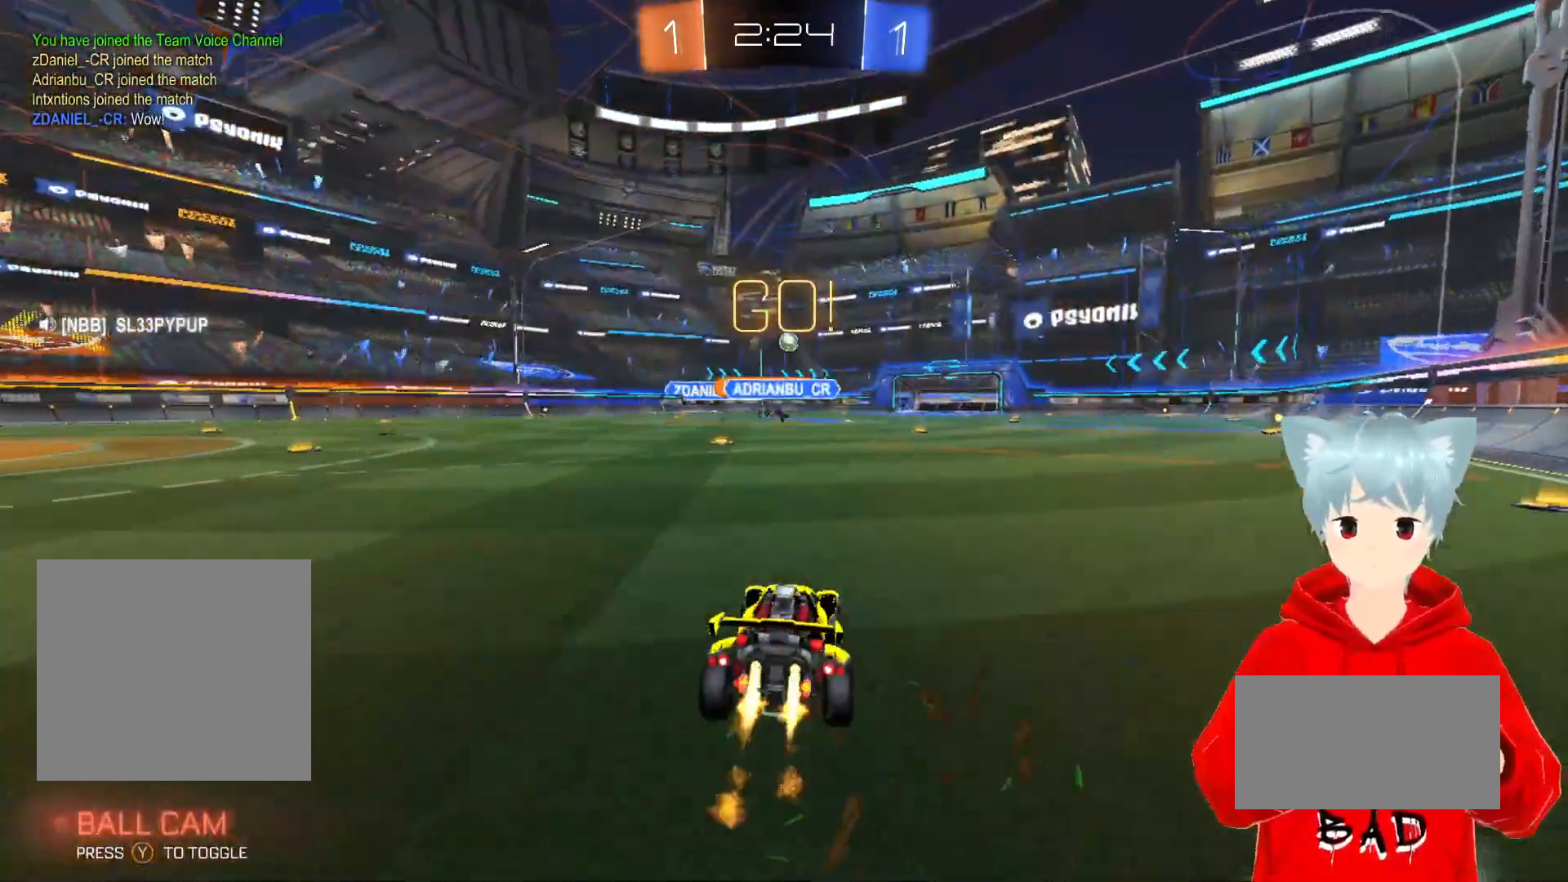
{"buttons": ["A", "X", "R2"], "left_stick": "up", "right_stick": "center", "events": [[50, "left_stick", "center"], [317, "X", "down"], [333, "left_stick", "up"], [417, "X", "up"], [483, "X", "down"]]}